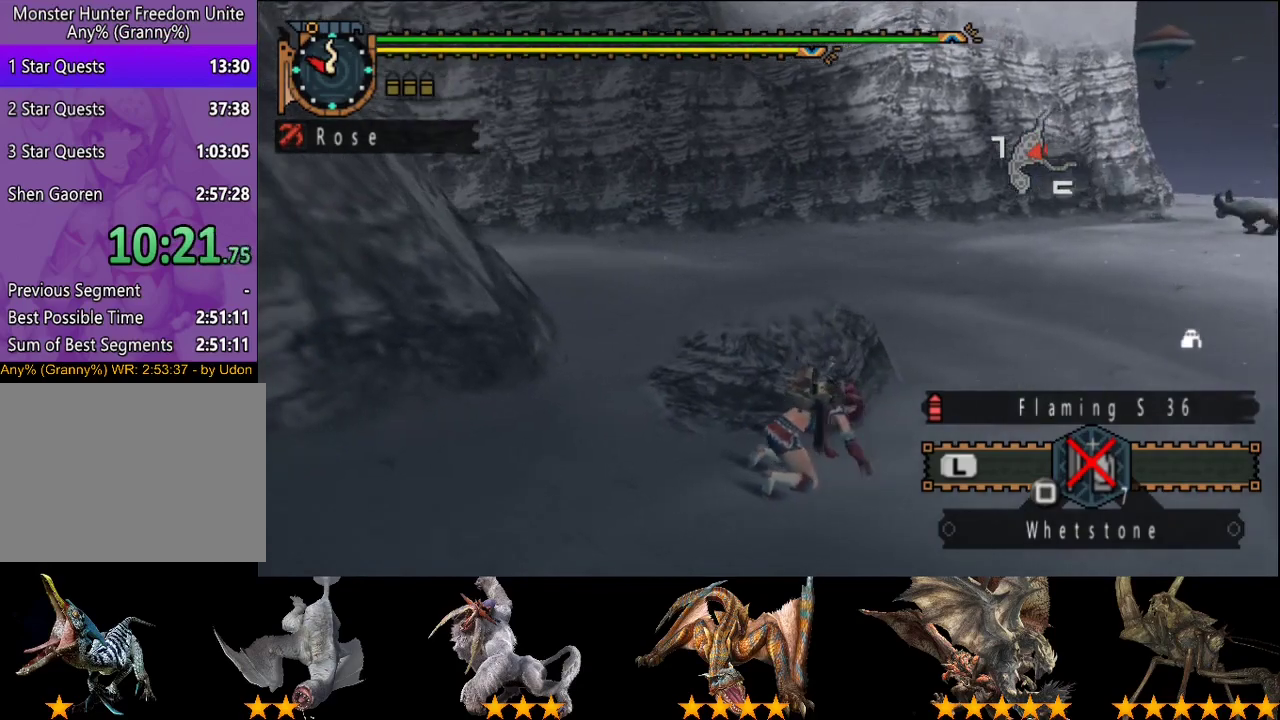
Gameplay with a controller (PlayStation layout); each line is a JSON object with the inputs held at the frame after it. "events" lists button and stick changes between this image and that frame as [ms after this image, input, new state], when the widget could be followed in between. This overlay highlights the sticks when they move; stick clicks (L3 R3) are not distinguishable. Not read: L3 R3.
{"buttons": [], "left_stick": "center", "right_stick": "center", "events": []}
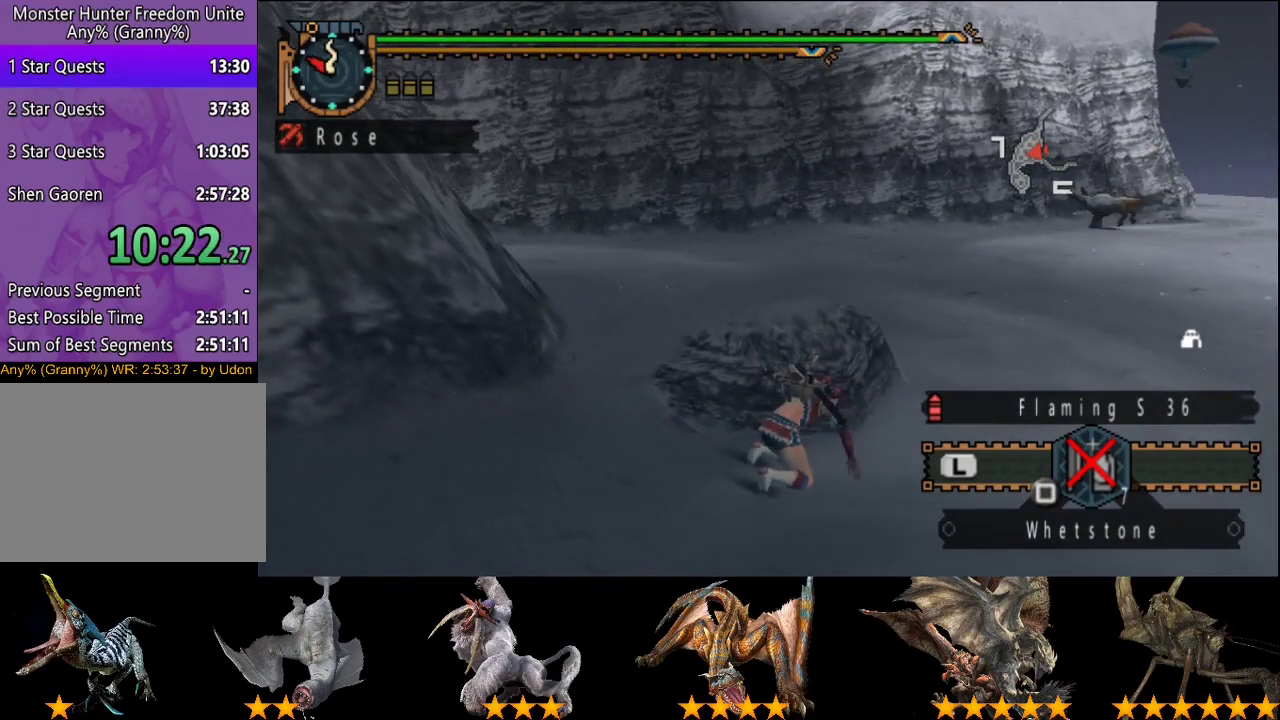
{"buttons": [], "left_stick": "center", "right_stick": "center", "events": []}
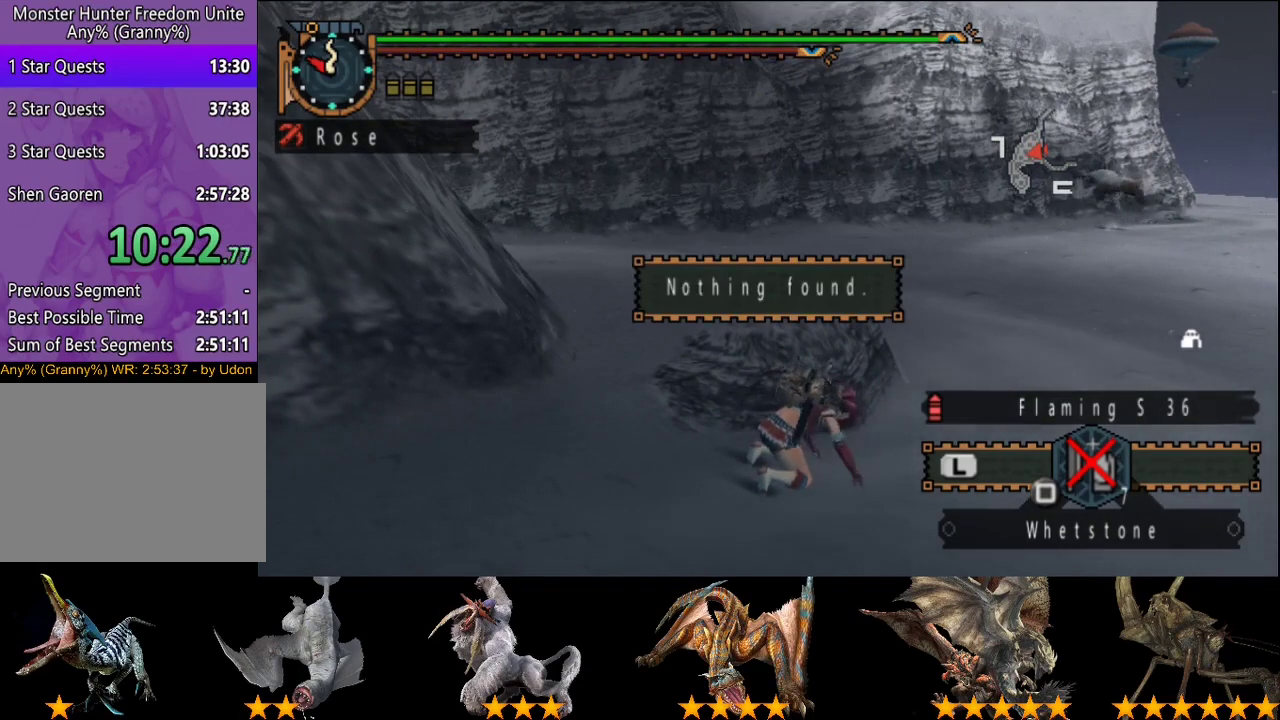
{"buttons": [], "left_stick": "center", "right_stick": "center", "events": [[350, "CIRCLE", "down"], [450, "CIRCLE", "up"]]}
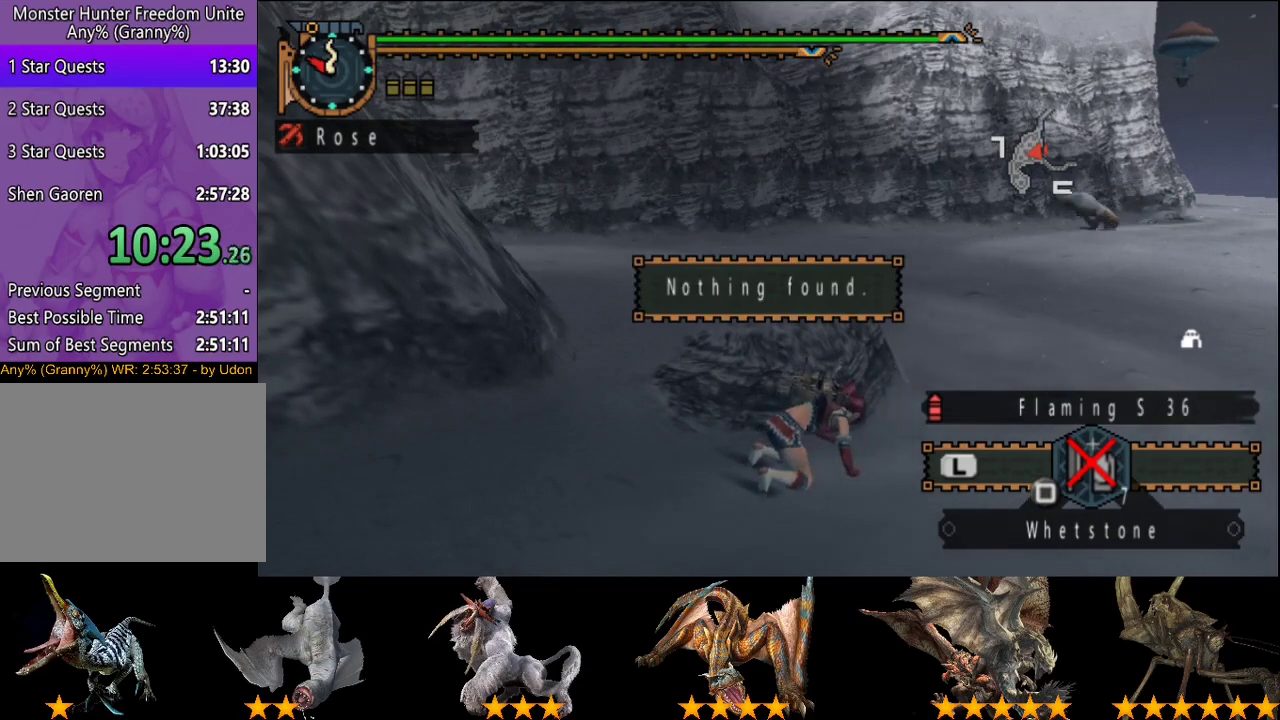
{"buttons": [], "left_stick": "center", "right_stick": "center", "events": [[17, "CIRCLE", "down"], [117, "CIRCLE", "up"], [183, "CIRCLE", "down"], [250, "CIRCLE", "up"]]}
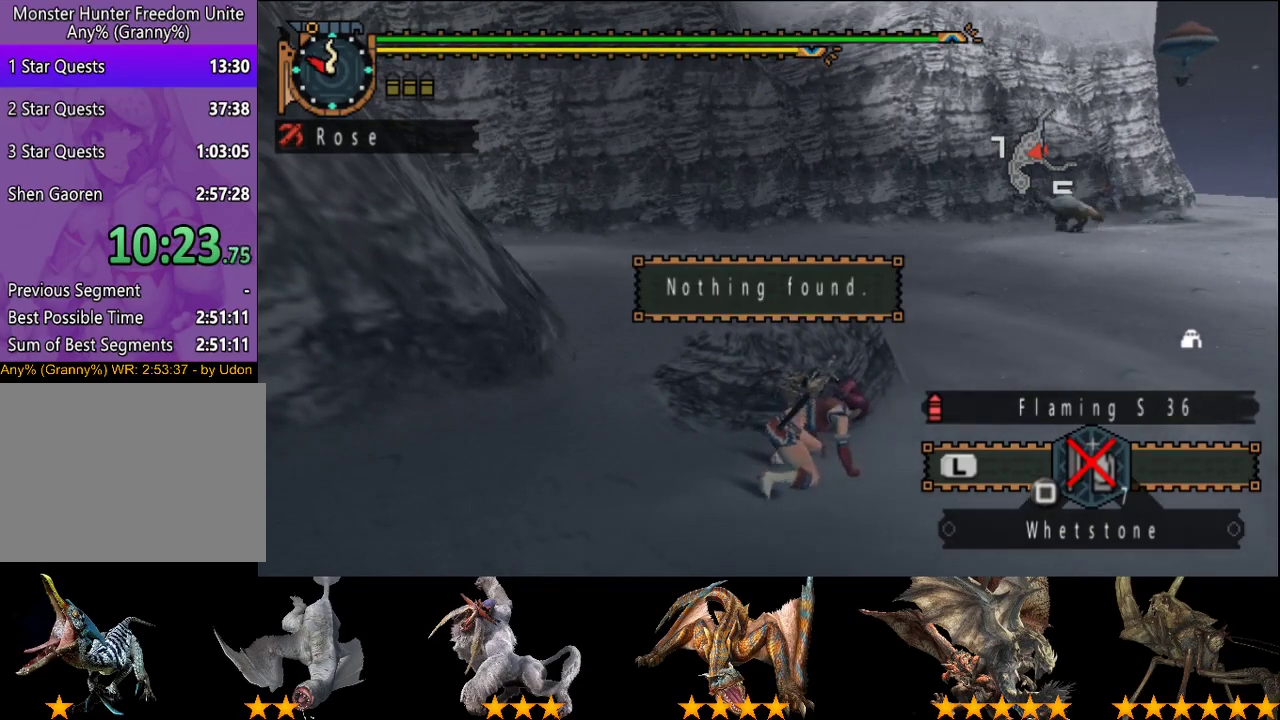
{"buttons": [], "left_stick": "center", "right_stick": "center"}
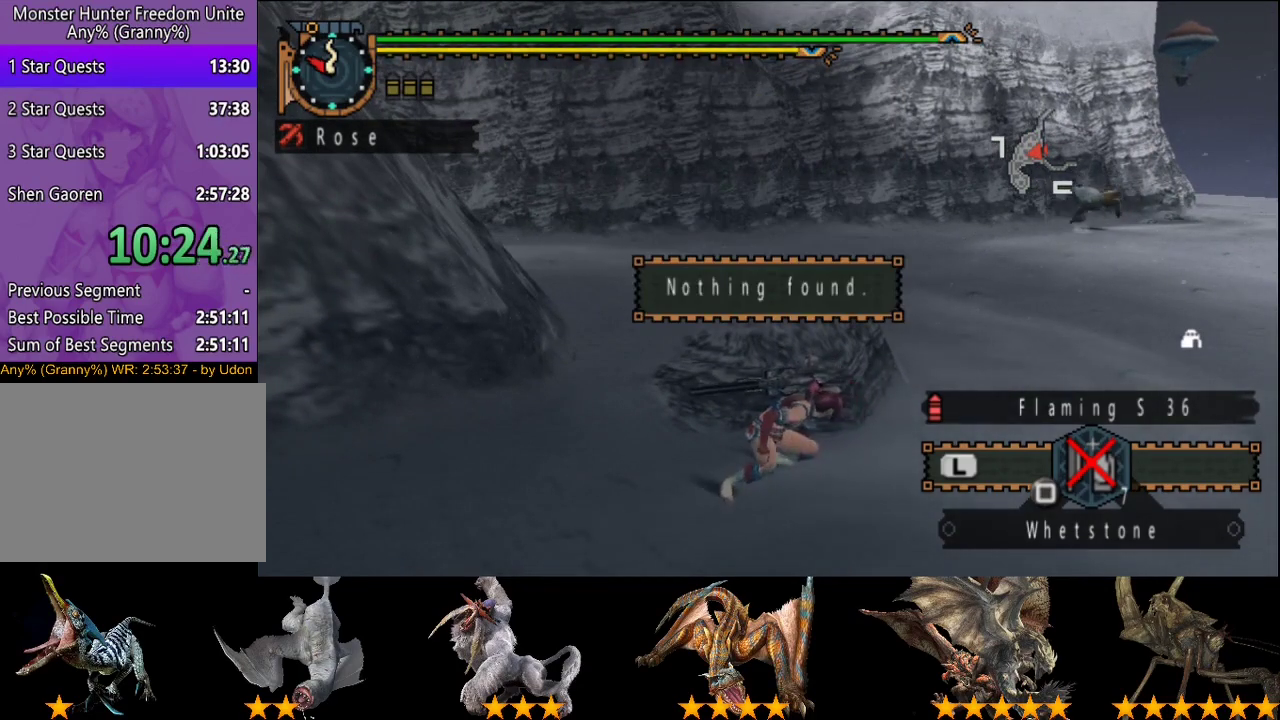
{"buttons": [], "left_stick": "center", "right_stick": "center"}
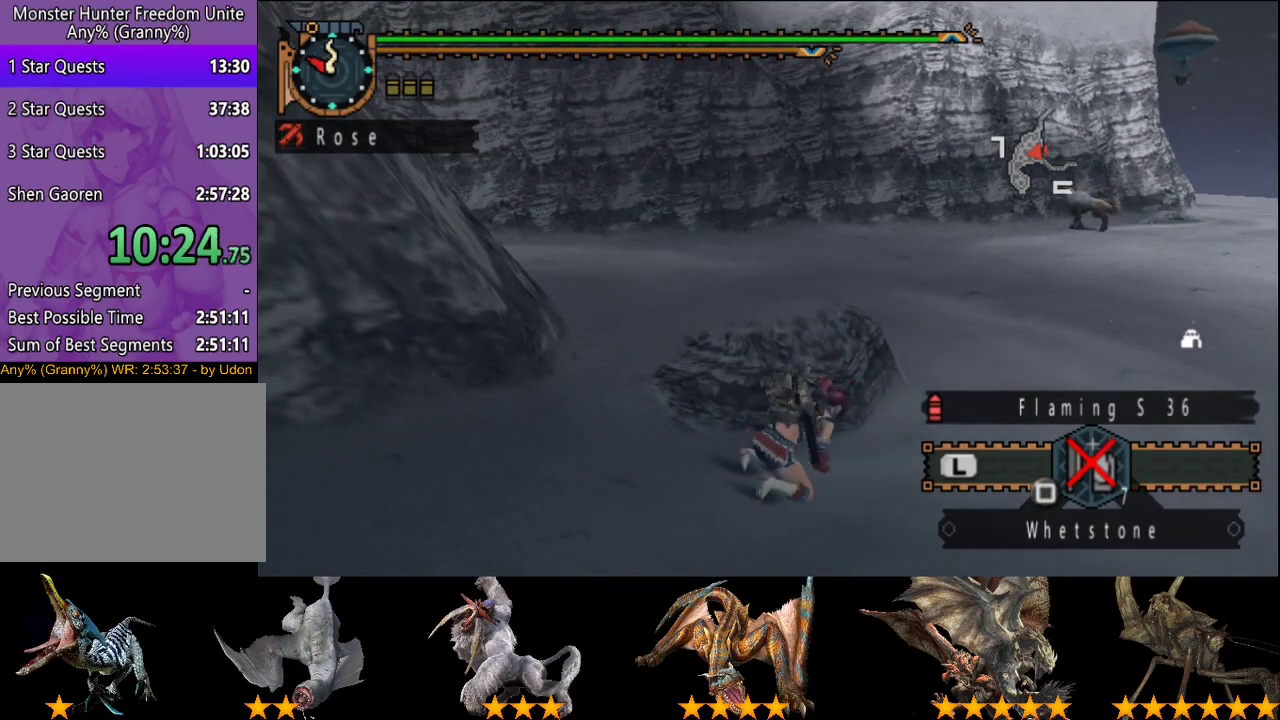
{"buttons": ["CIRCLE"], "left_stick": "center", "right_stick": "center", "events": [[100, "CIRCLE", "down"], [200, "CIRCLE", "up"], [267, "CIRCLE", "down"], [400, "CIRCLE", "up"], [467, "CIRCLE", "down"]]}
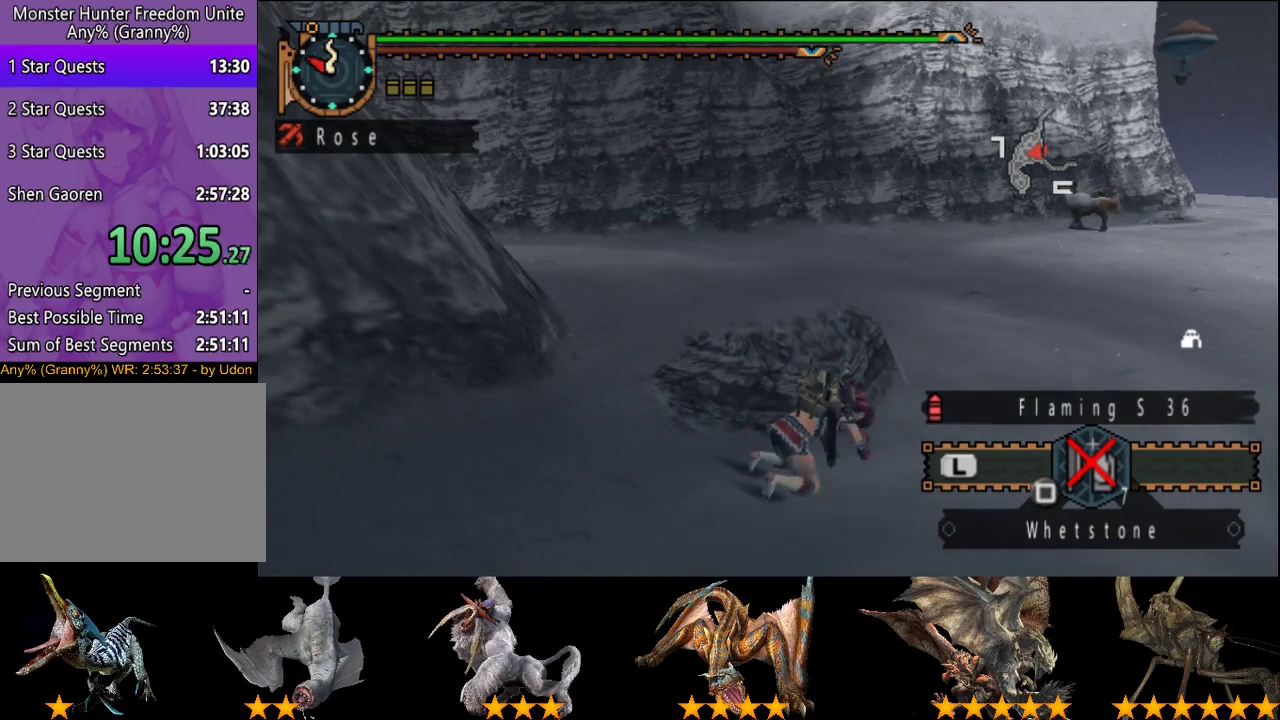
{"buttons": ["CIRCLE"], "left_stick": "center", "right_stick": "center", "events": [[100, "CIRCLE", "up"], [167, "CIRCLE", "down"], [333, "CIRCLE", "up"], [467, "CIRCLE", "down"]]}
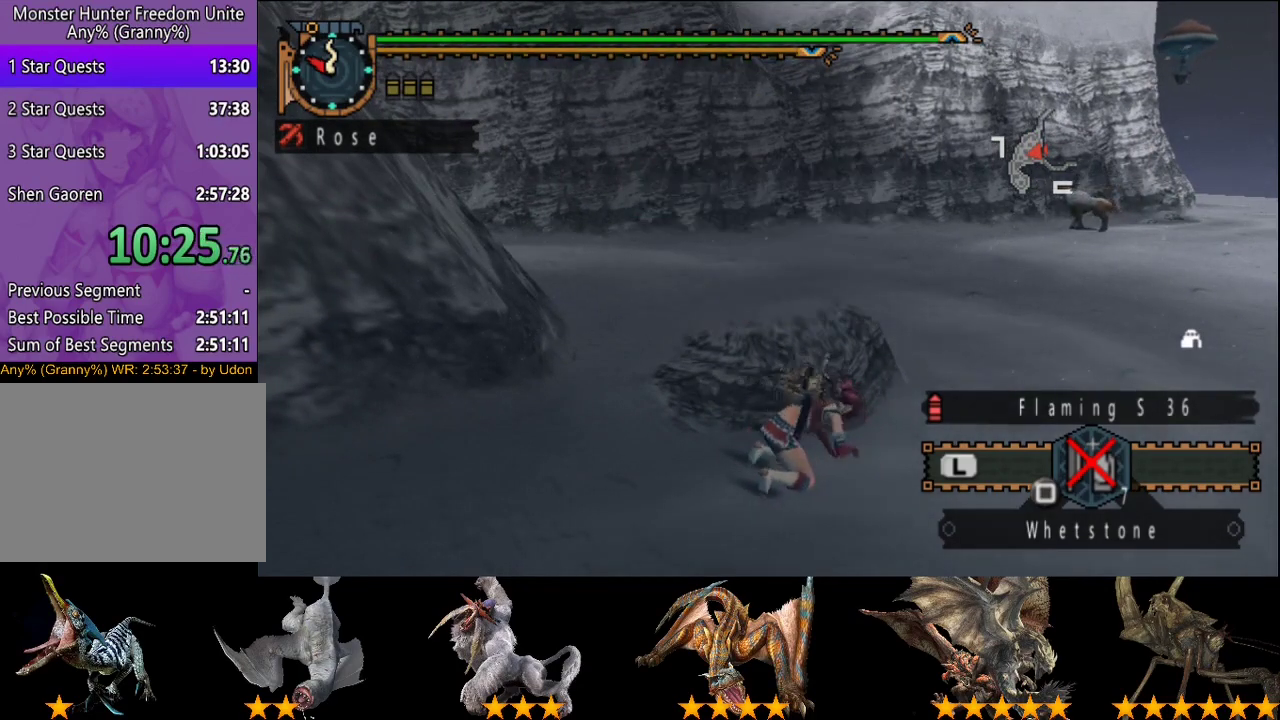
{"buttons": [], "left_stick": "center", "right_stick": "center", "events": [[417, "CIRCLE", "up"]]}
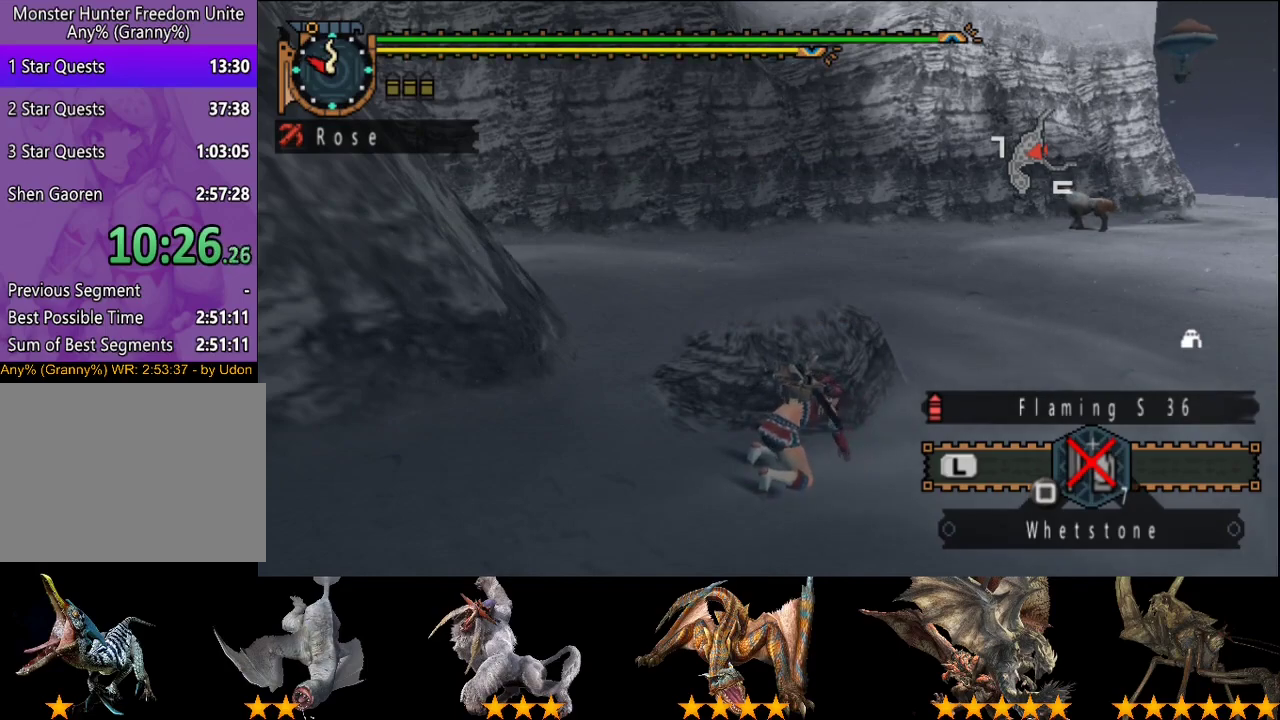
{"buttons": [], "left_stick": "center", "right_stick": "center", "events": [[17, "CIRCLE", "down"], [450, "CIRCLE", "up"]]}
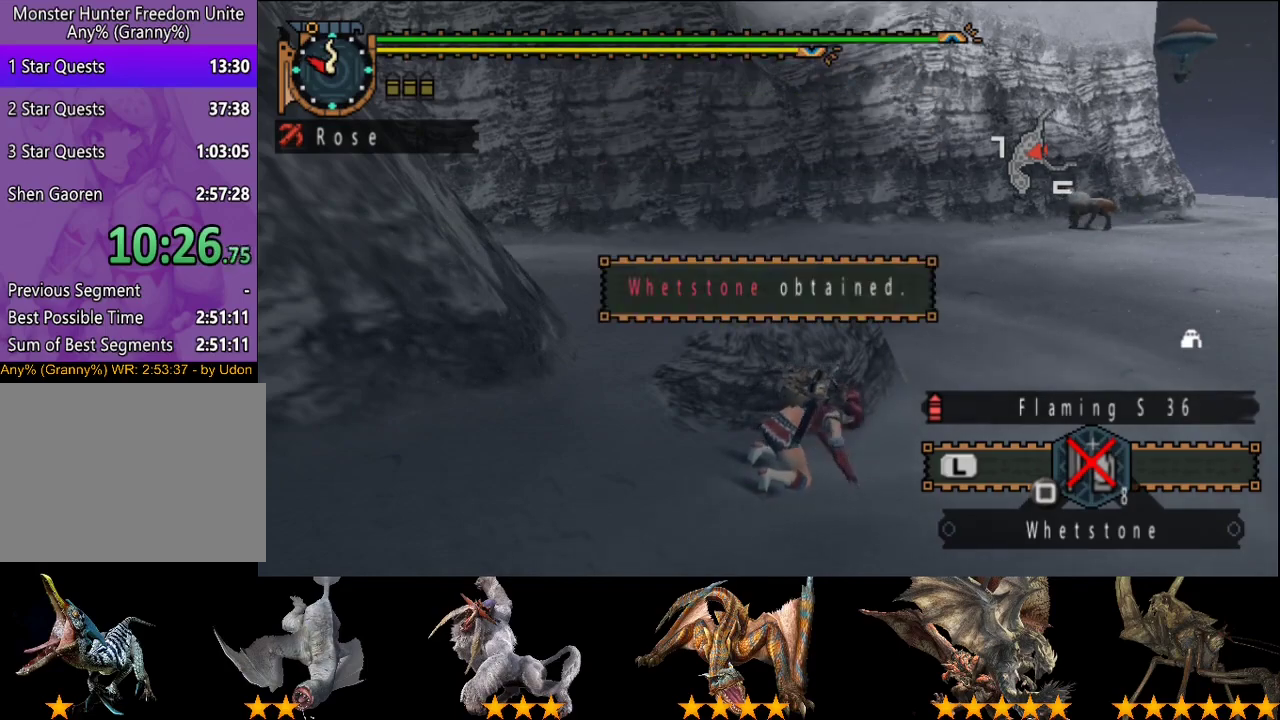
{"buttons": [], "left_stick": "center", "right_stick": "center", "events": [[50, "CIRCLE", "down"], [150, "CIRCLE", "up"], [250, "CIRCLE", "down"], [350, "CIRCLE", "up"]]}
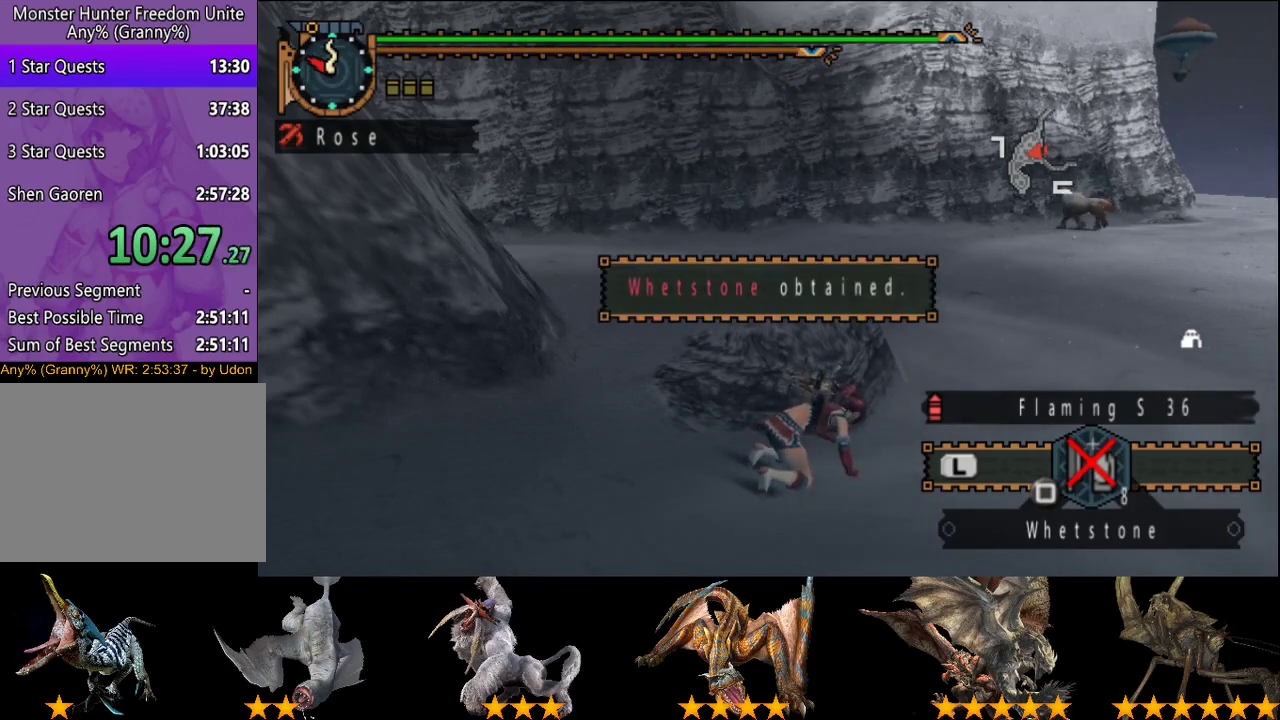
{"buttons": [], "left_stick": "center", "right_stick": "center", "events": []}
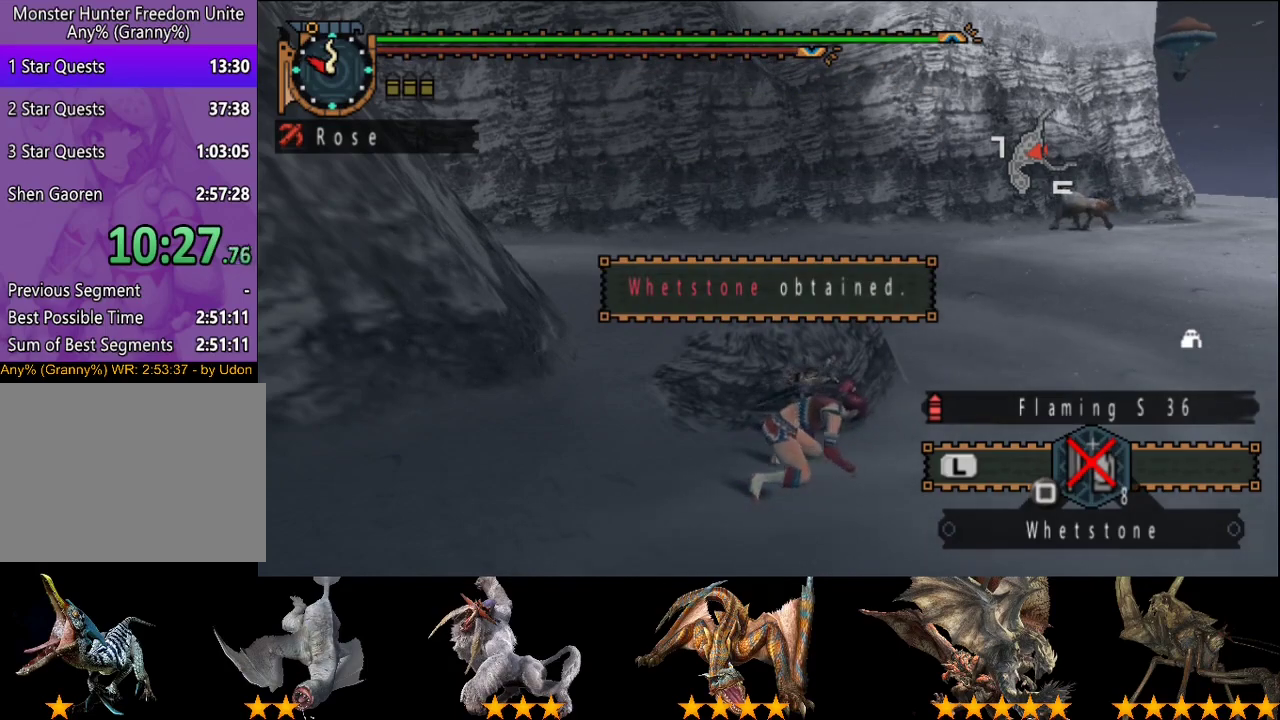
{"buttons": [], "left_stick": "center", "right_stick": "center", "events": [[267, "CIRCLE", "down"], [333, "CIRCLE", "up"], [400, "CIRCLE", "down"], [500, "CIRCLE", "up"]]}
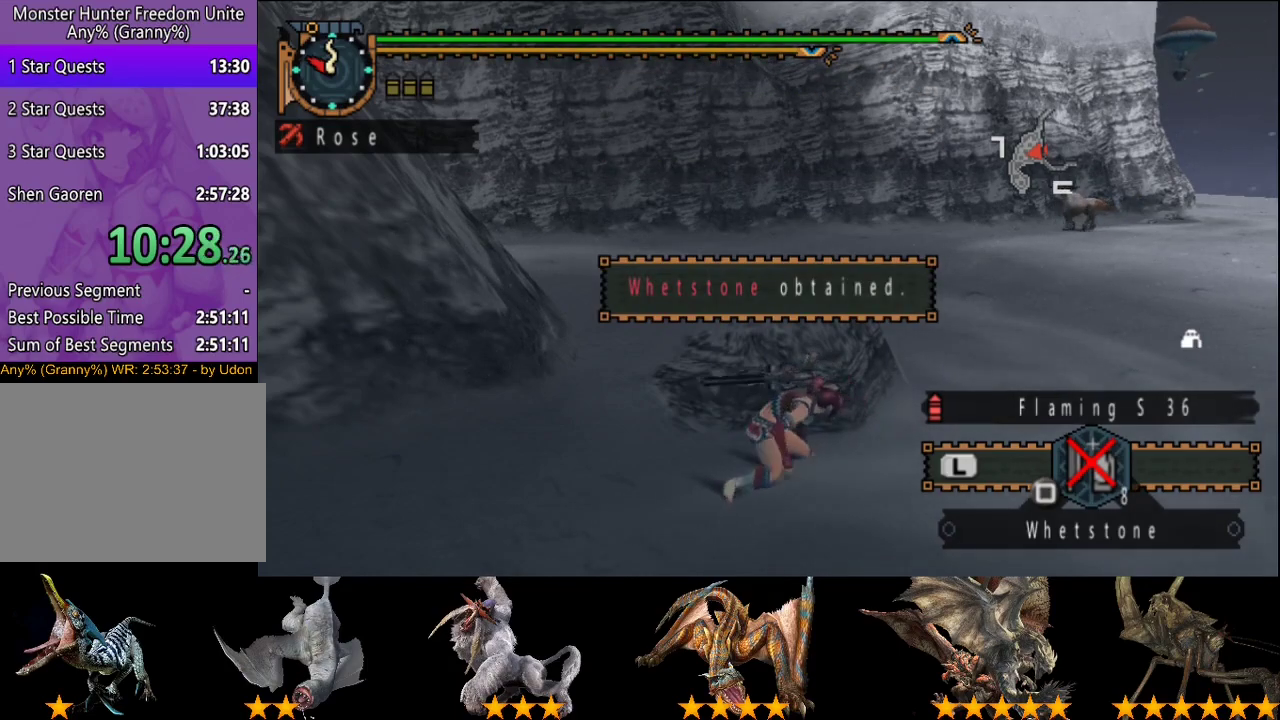
{"buttons": [], "left_stick": "center", "right_stick": "center", "events": []}
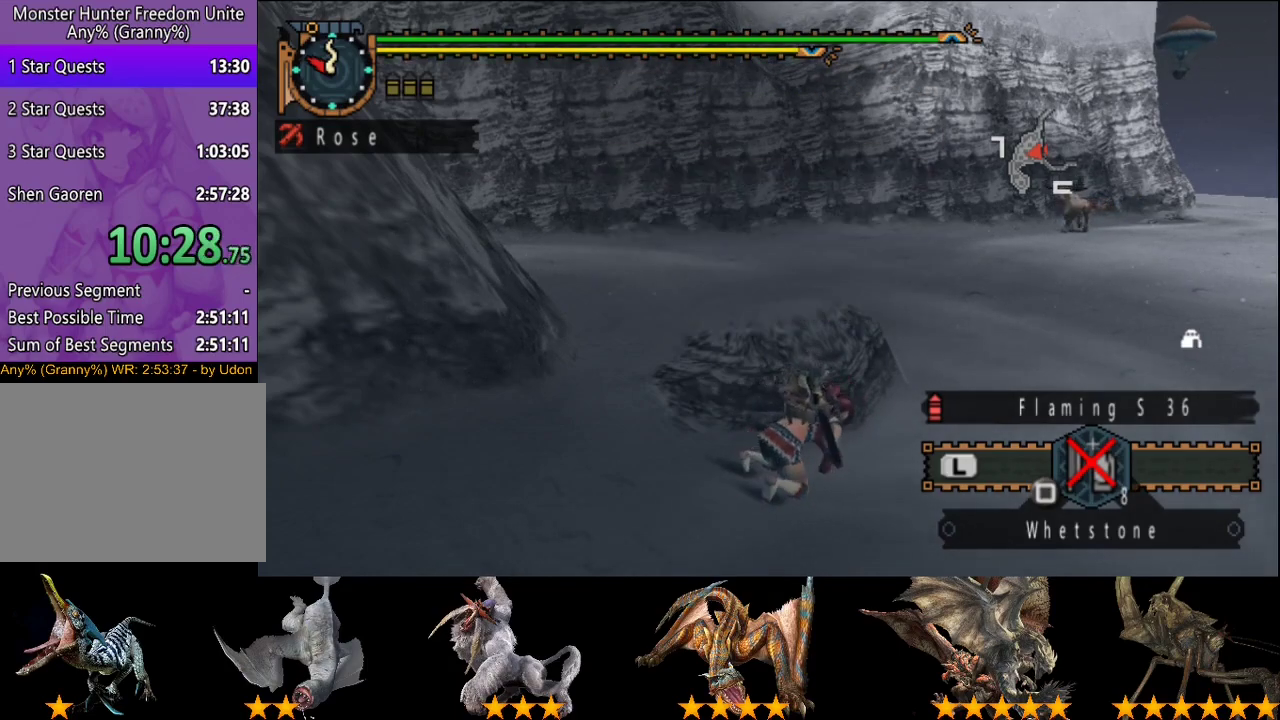
{"buttons": [], "left_stick": "center", "right_stick": "center", "events": []}
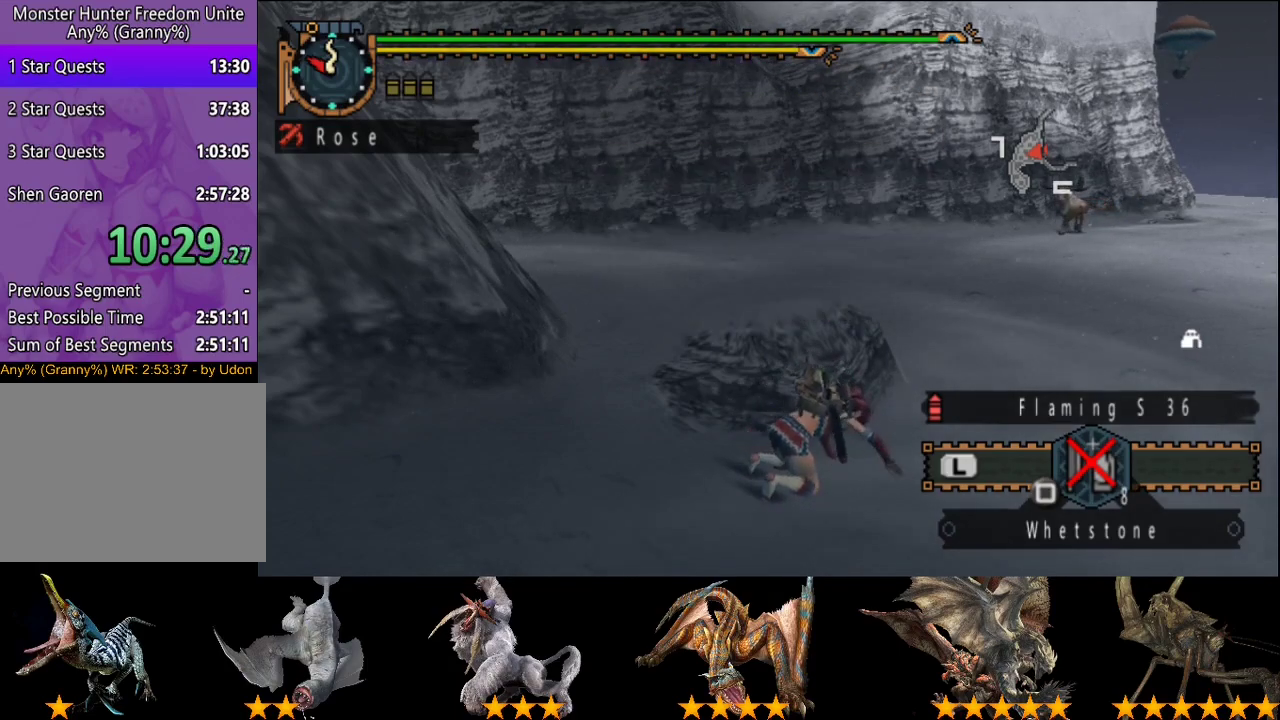
{"buttons": ["CIRCLE"], "left_stick": "center", "right_stick": "center", "events": [[467, "CIRCLE", "down"]]}
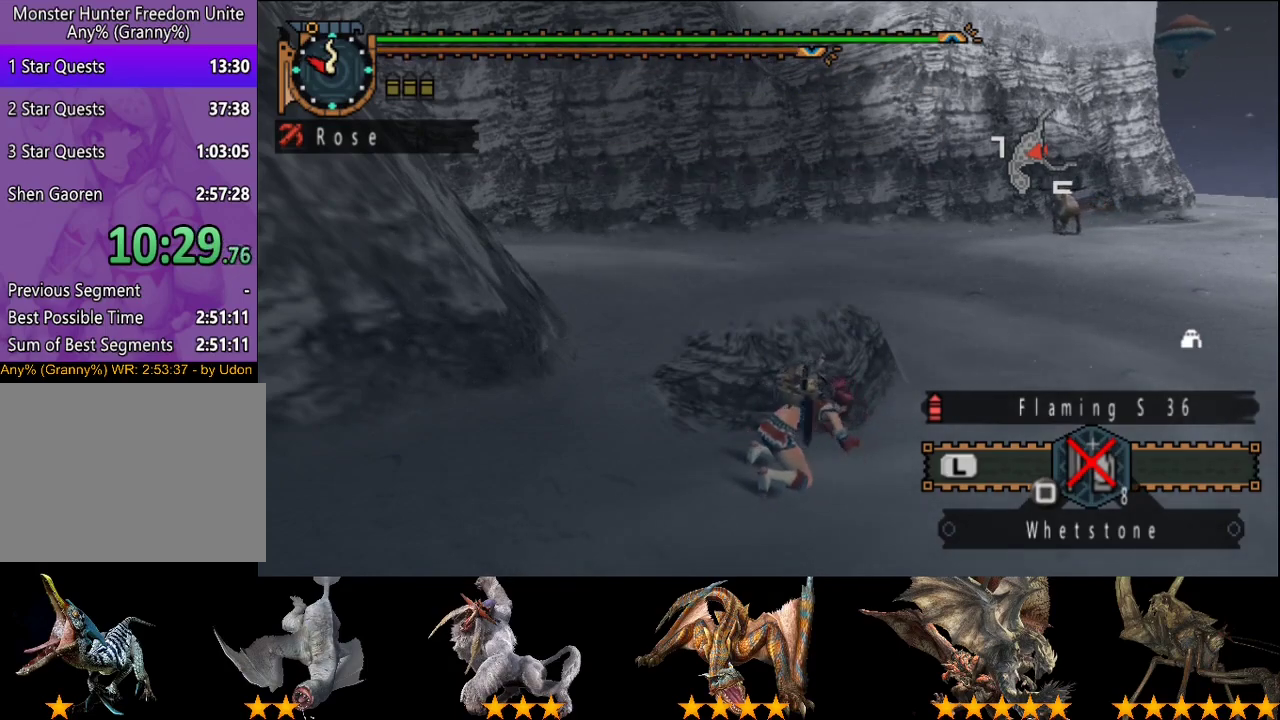
{"buttons": [], "left_stick": "center", "right_stick": "center", "events": [[100, "CIRCLE", "up"], [417, "CIRCLE", "down"], [483, "CIRCLE", "up"]]}
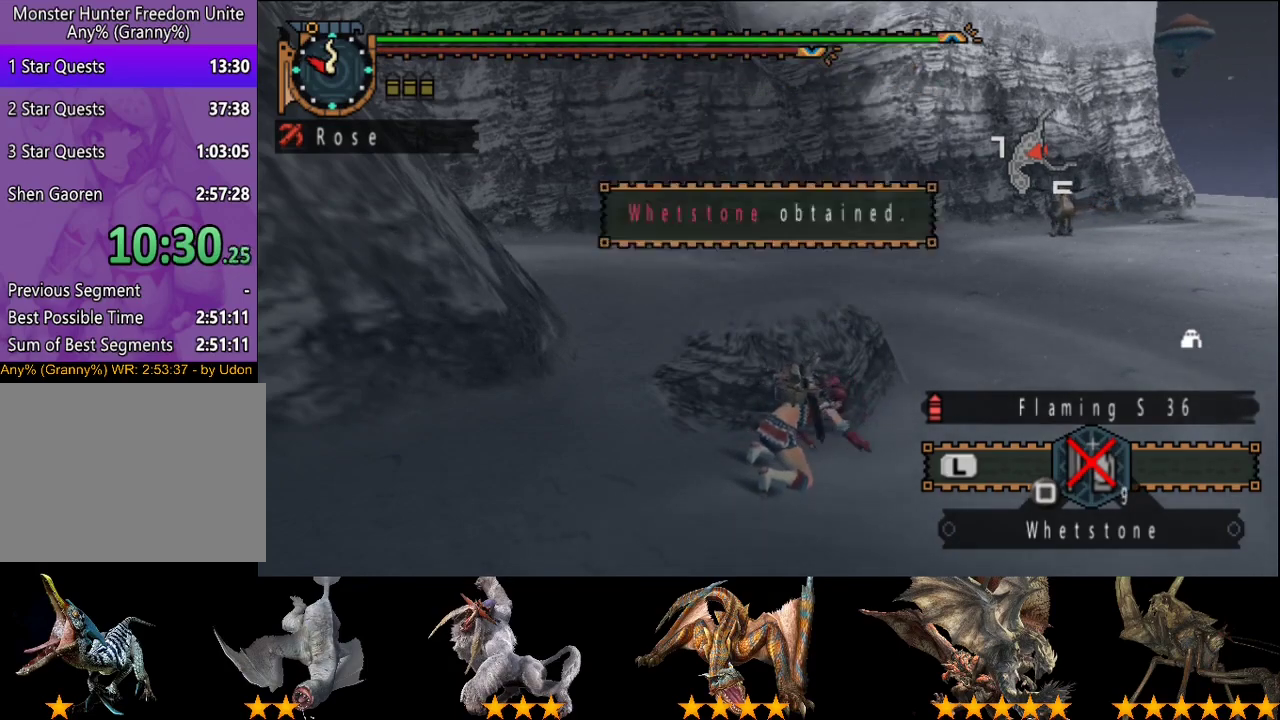
{"buttons": [], "left_stick": "center", "right_stick": "center", "events": [[117, "CIRCLE", "down"], [217, "CIRCLE", "up"], [317, "CIRCLE", "down"], [417, "CIRCLE", "up"]]}
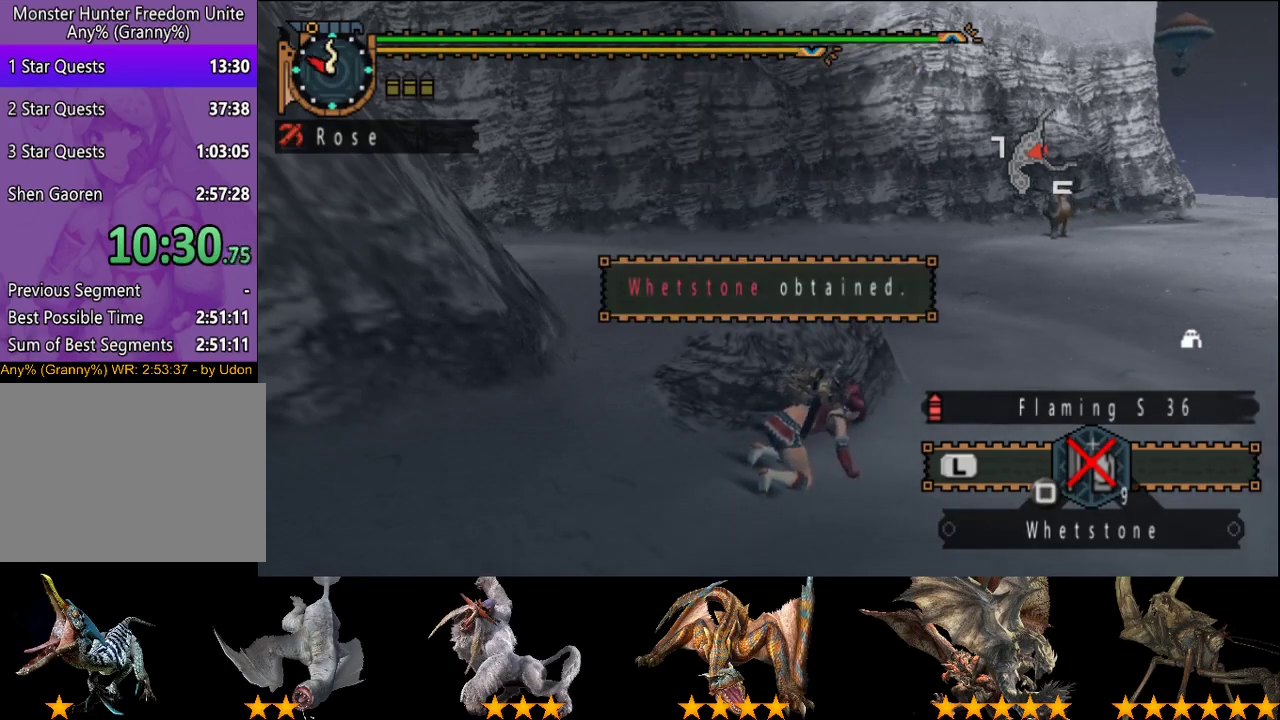
{"buttons": ["CIRCLE"], "left_stick": "center", "right_stick": "center", "events": [[117, "CIRCLE", "down"], [217, "CIRCLE", "up"], [333, "CIRCLE", "down"], [433, "CIRCLE", "up"], [500, "CIRCLE", "down"]]}
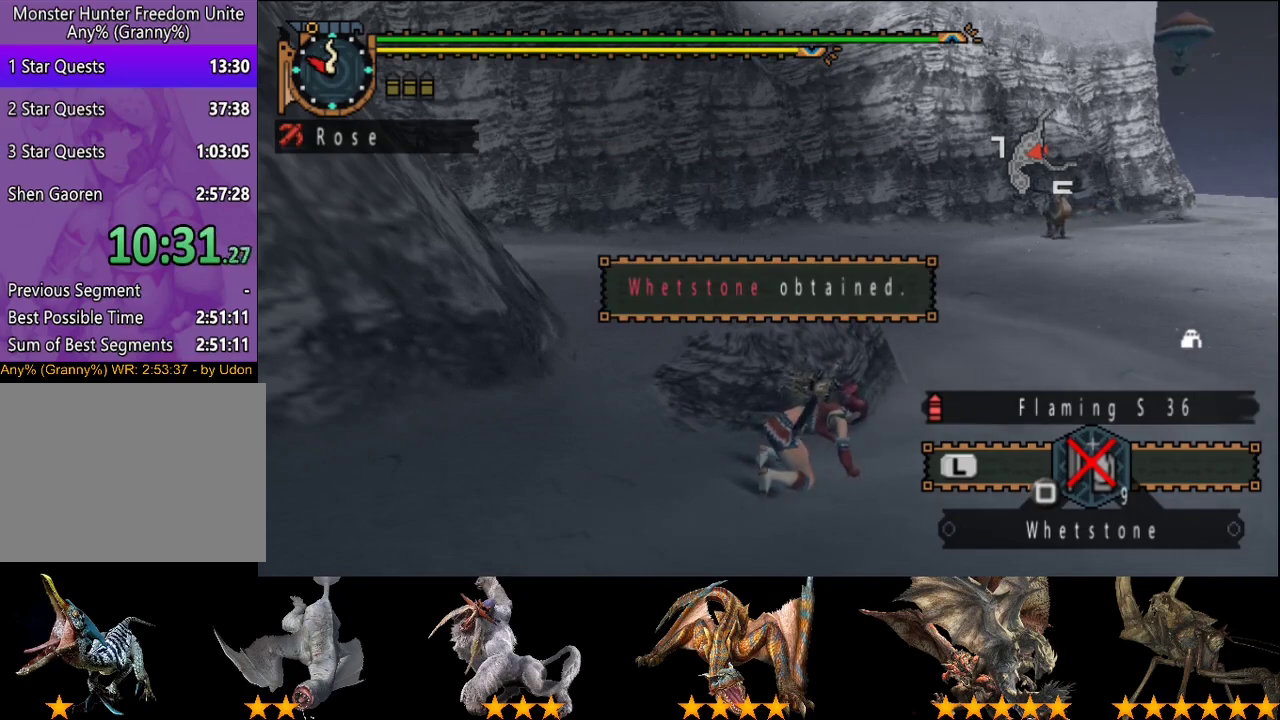
{"buttons": [], "left_stick": "center", "right_stick": "center", "events": [[67, "CIRCLE", "up"], [333, "CIRCLE", "down"], [400, "CIRCLE", "up"]]}
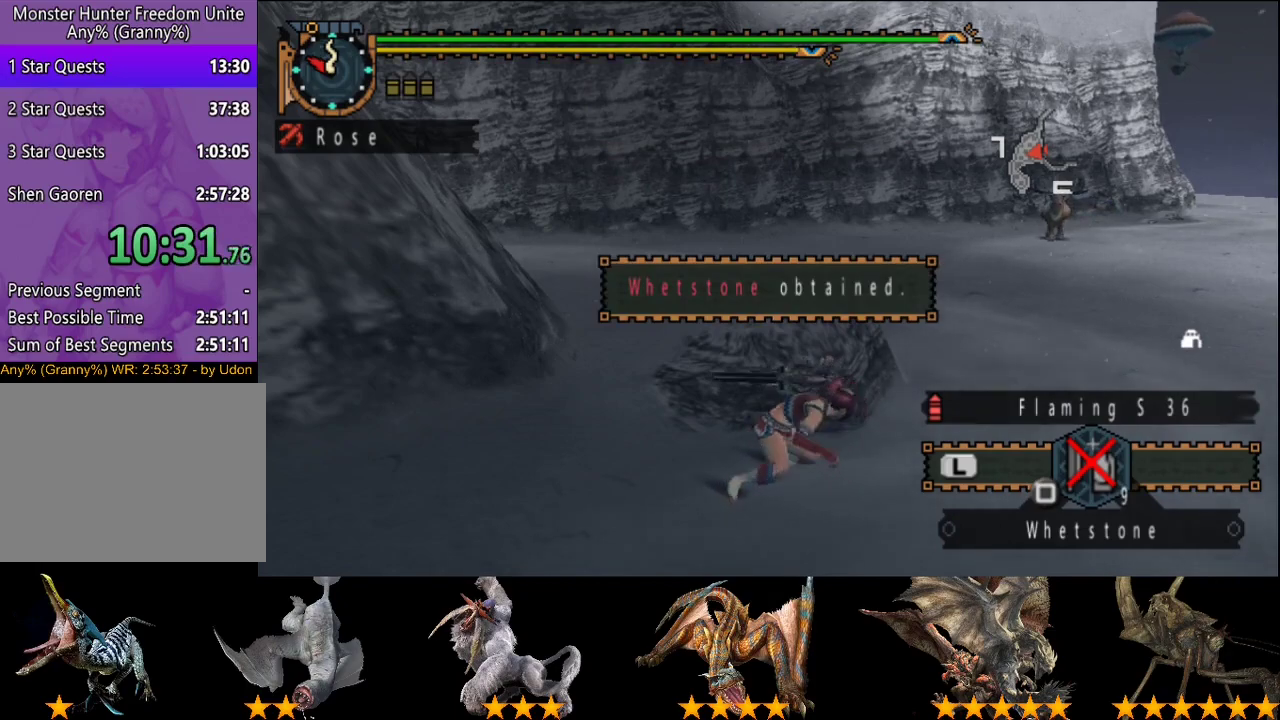
{"buttons": ["CIRCLE"], "left_stick": "center", "right_stick": "center", "events": [[33, "CIRCLE", "down"], [100, "CIRCLE", "up"], [367, "CIRCLE", "down"]]}
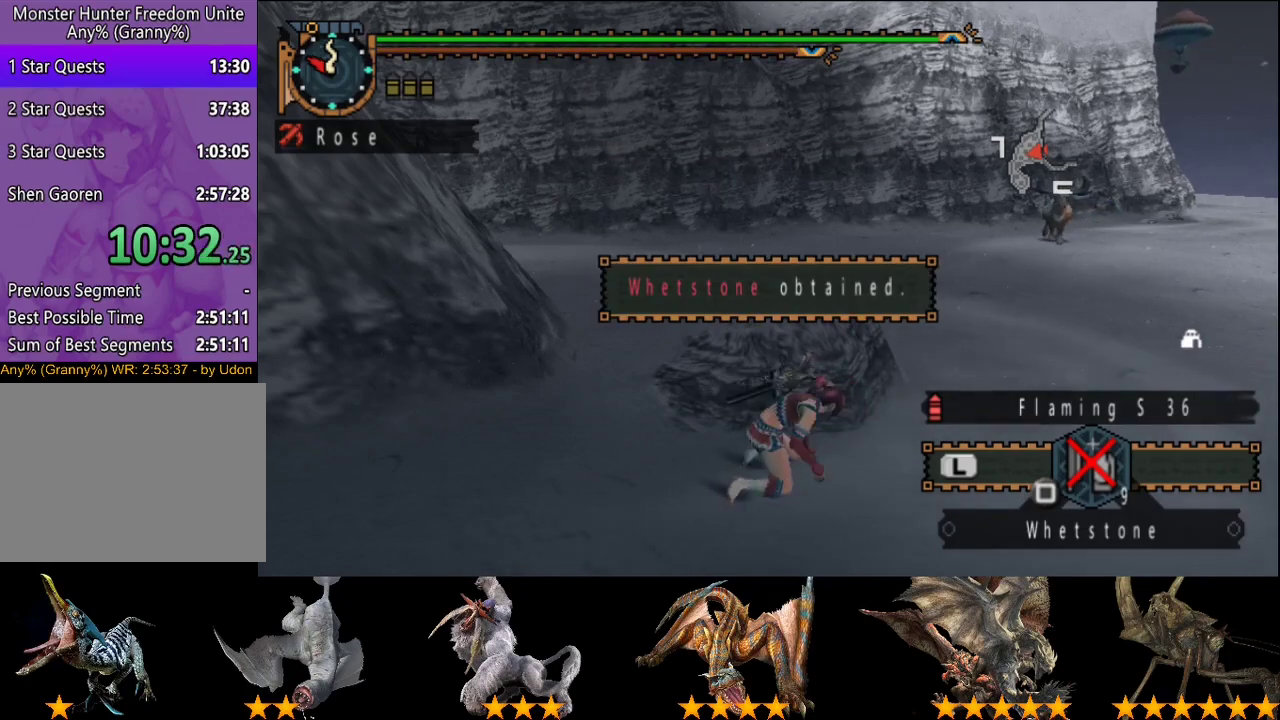
{"buttons": [], "left_stick": "center", "right_stick": "center", "events": [[67, "CIRCLE", "up"]]}
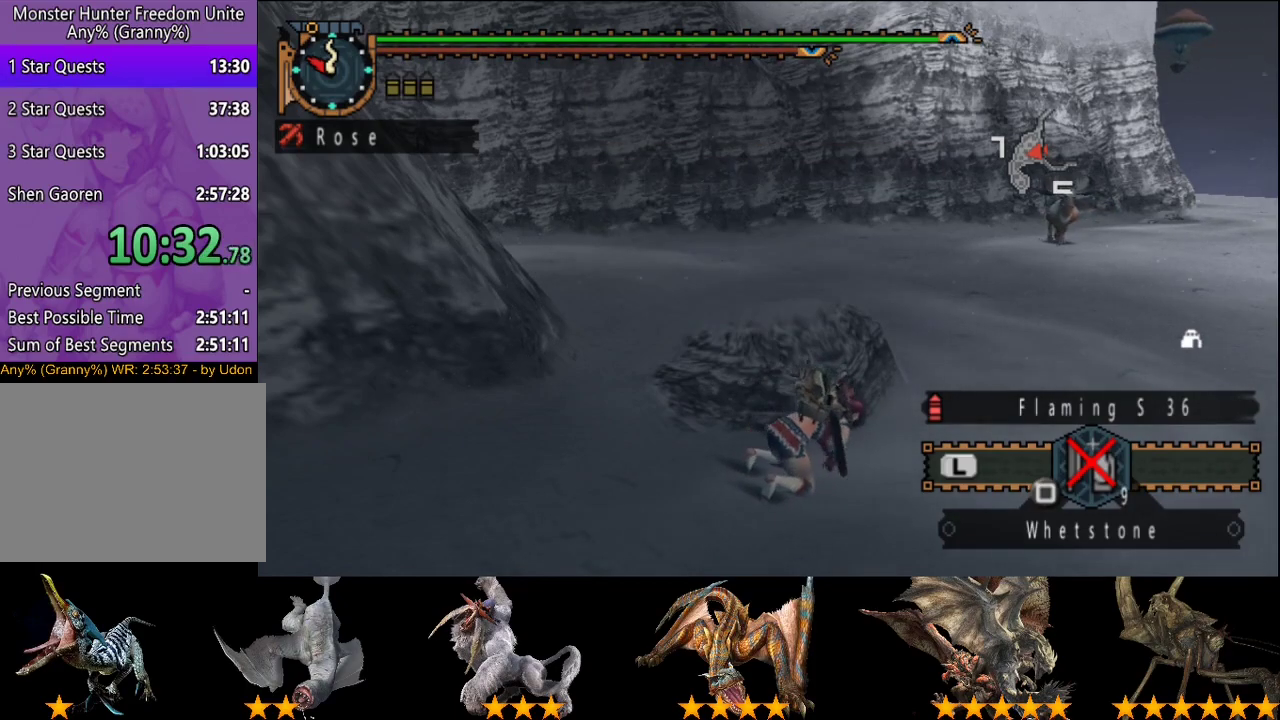
{"buttons": ["CIRCLE"], "left_stick": "center", "right_stick": "center", "events": [[217, "CIRCLE", "down"], [383, "CIRCLE", "up"], [450, "CIRCLE", "down"]]}
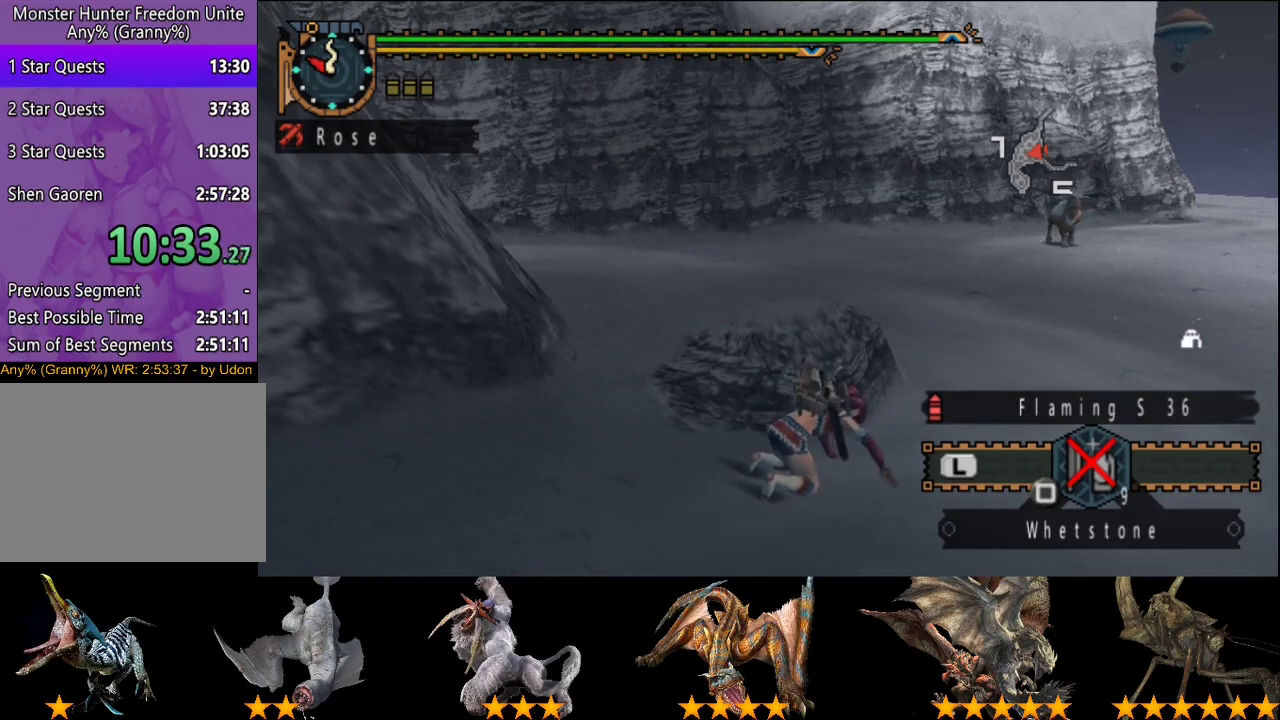
{"buttons": [], "left_stick": "center", "right_stick": "center", "events": [[83, "CIRCLE", "up"], [183, "CIRCLE", "down"], [283, "CIRCLE", "up"], [350, "CIRCLE", "down"], [450, "CIRCLE", "up"]]}
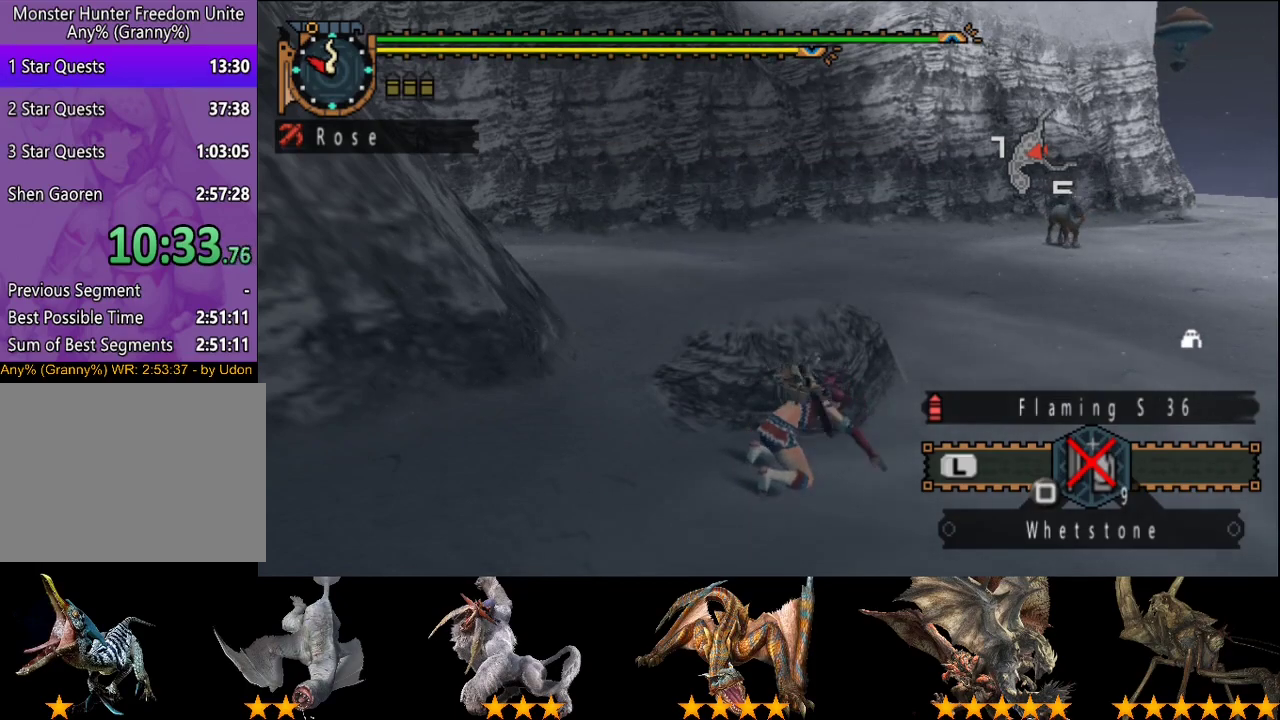
{"buttons": [], "left_stick": "center", "right_stick": "center", "events": [[50, "CIRCLE", "down"], [117, "CIRCLE", "up"], [183, "CIRCLE", "down"], [283, "CIRCLE", "up"], [383, "CIRCLE", "down"], [483, "CIRCLE", "up"]]}
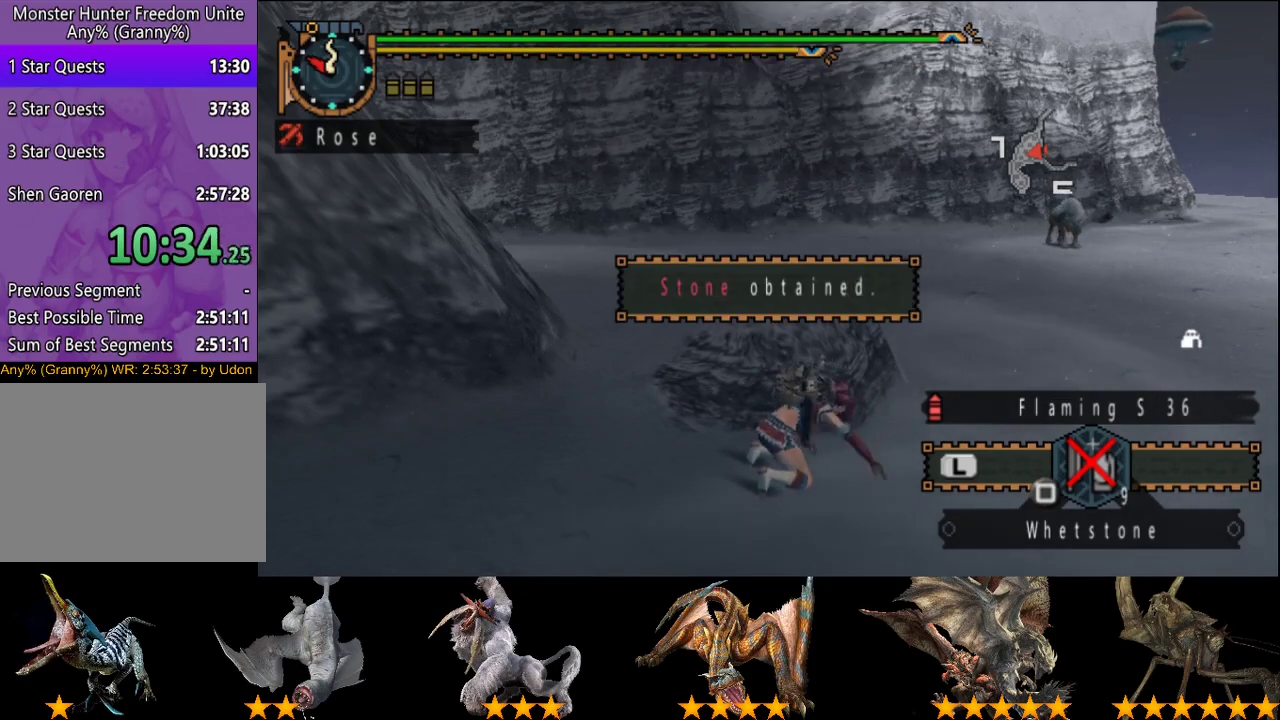
{"buttons": [], "left_stick": "center", "right_stick": "center", "events": [[50, "CIRCLE", "down"], [117, "CIRCLE", "up"], [217, "CIRCLE", "down"], [317, "CIRCLE", "up"], [383, "CIRCLE", "down"], [450, "CIRCLE", "up"]]}
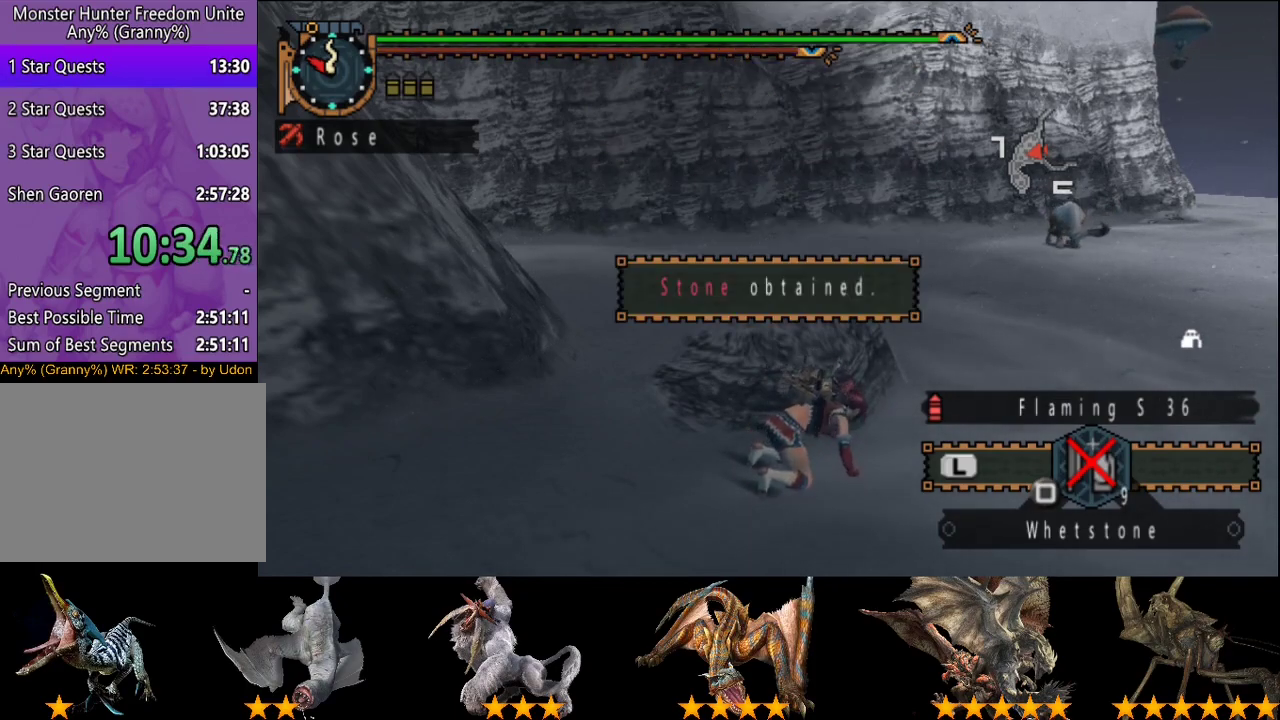
{"buttons": [], "left_stick": "center", "right_stick": "center", "events": [[50, "CIRCLE", "down"], [117, "CIRCLE", "up"], [217, "CIRCLE", "down"], [317, "CIRCLE", "up"], [417, "CIRCLE", "down"], [500, "CIRCLE", "up"]]}
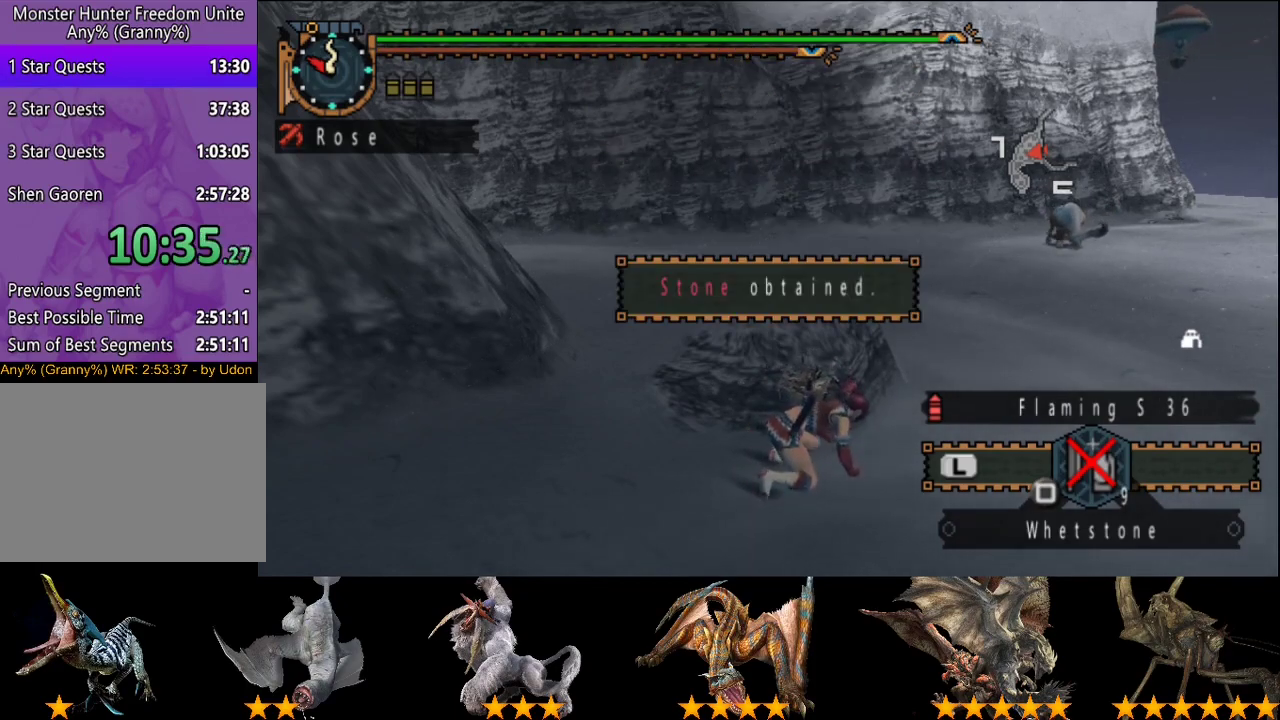
{"buttons": [], "left_stick": "center", "right_stick": "center", "events": [[67, "CIRCLE", "down"], [367, "CIRCLE", "up"], [433, "CIRCLE", "down"], [500, "CIRCLE", "up"]]}
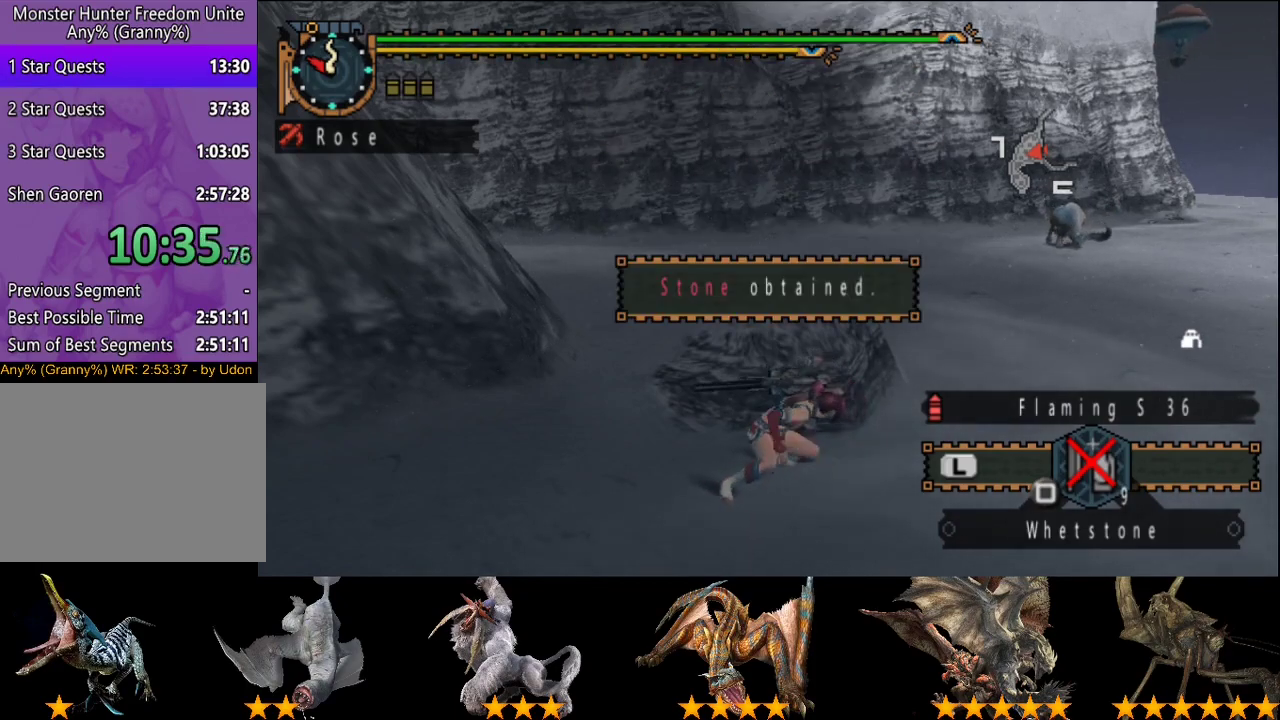
{"buttons": [], "left_stick": "center", "right_stick": "center", "events": [[133, "CIRCLE", "down"], [333, "CIRCLE", "up"]]}